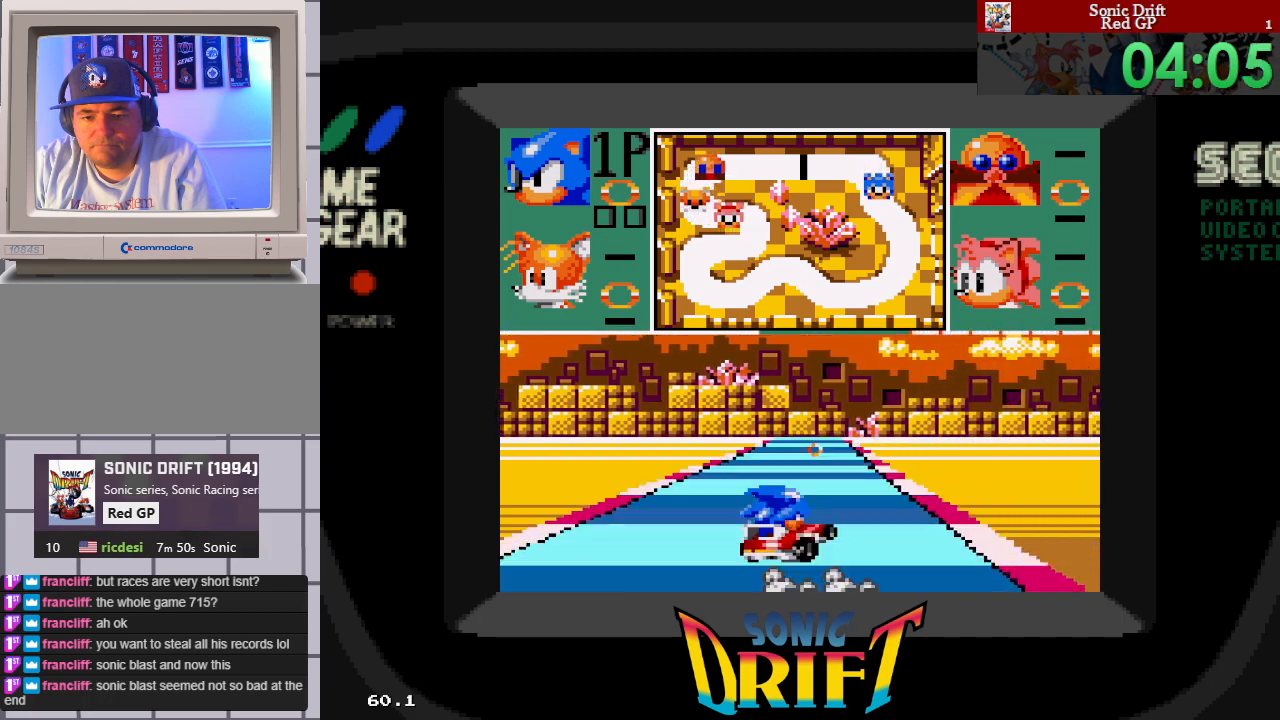
Gameplay with a controller; each line is a JSON object with the inputs held at the frame after it. "events" lists button and stick changes between this image and that frame as [ms after this image, input, new state], when the widget could be followed in between. Not read: L3 R3 other_buttons.
{"buttons": ["DPAD_LEFT"], "events": [[83, "DPAD_RIGHT", "up"], [83, "DPAD_UP", "down"], [100, "DPAD_LEFT", "down"], [100, "DPAD_UP", "up"]]}
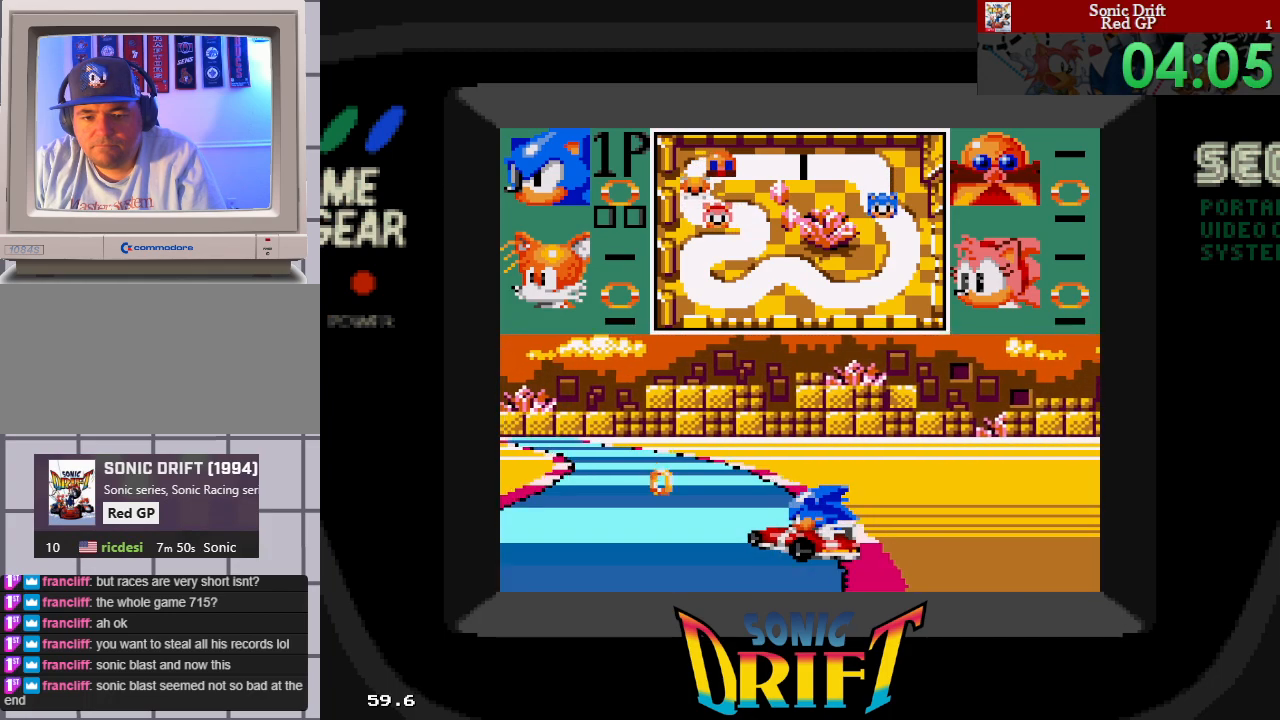
{"buttons": ["DPAD_UP", "DPAD_LEFT"], "events": [[467, "DPAD_UP", "down"]]}
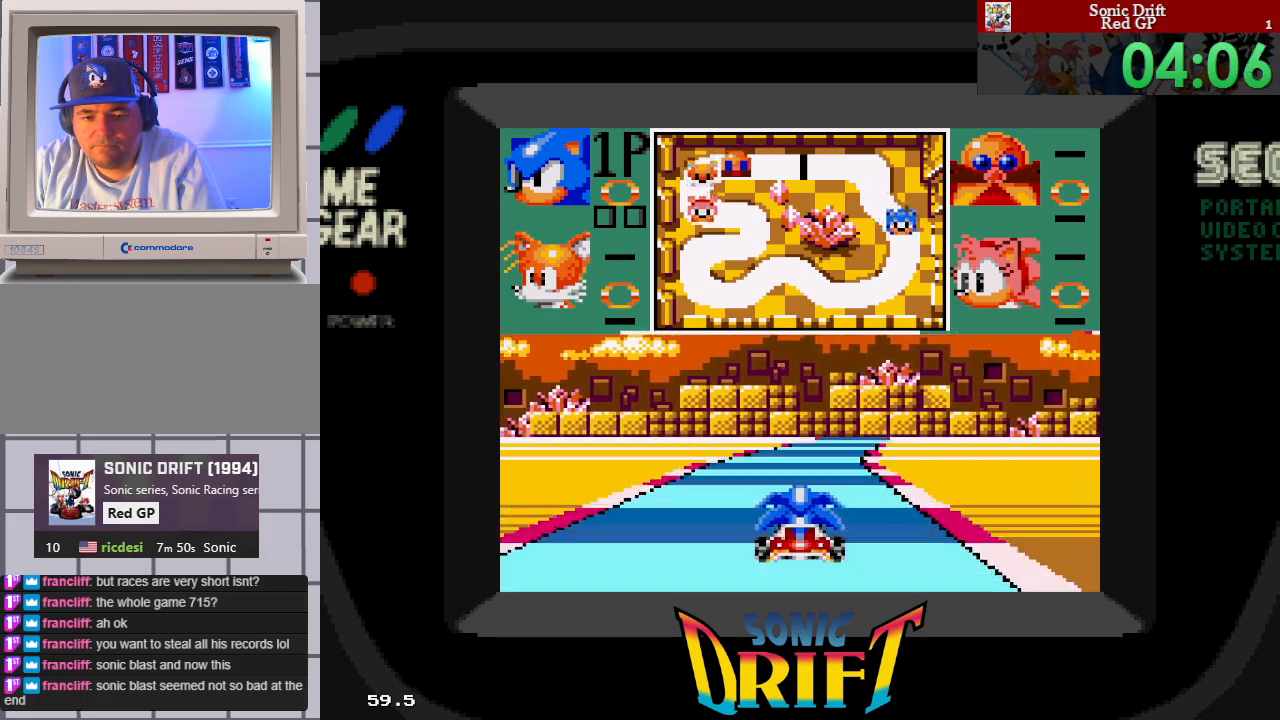
{"buttons": ["DPAD_RIGHT"], "events": [[17, "DPAD_LEFT", "up"], [17, "DPAD_RIGHT", "down"], [17, "DPAD_UP", "up"]]}
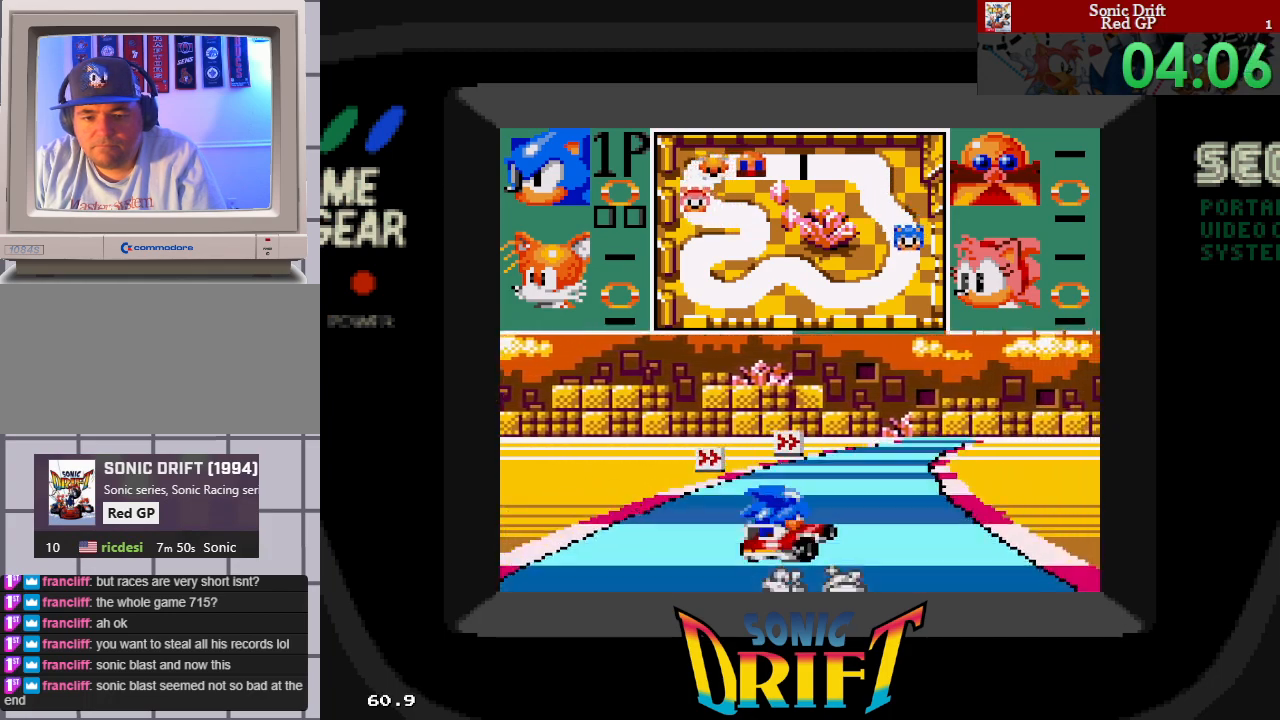
{"buttons": [], "events": [[450, "DPAD_RIGHT", "up"]]}
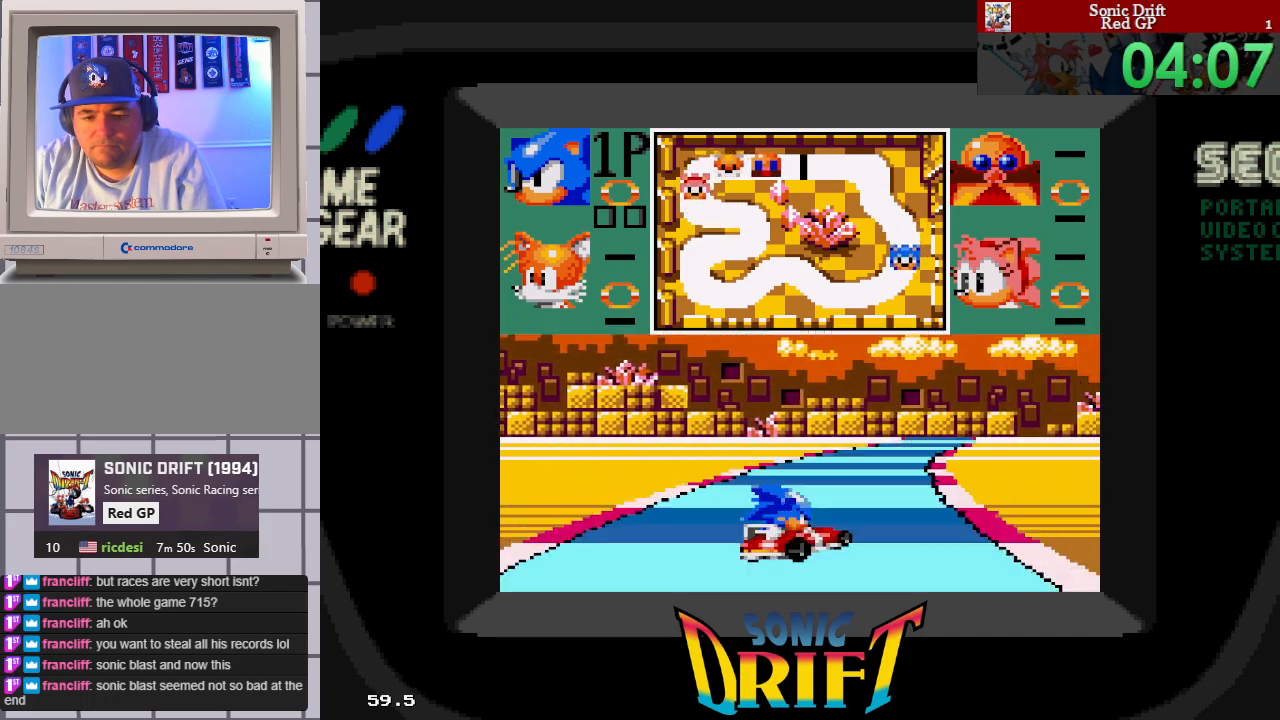
{"buttons": ["DPAD_RIGHT"], "events": [[183, "DPAD_RIGHT", "down"]]}
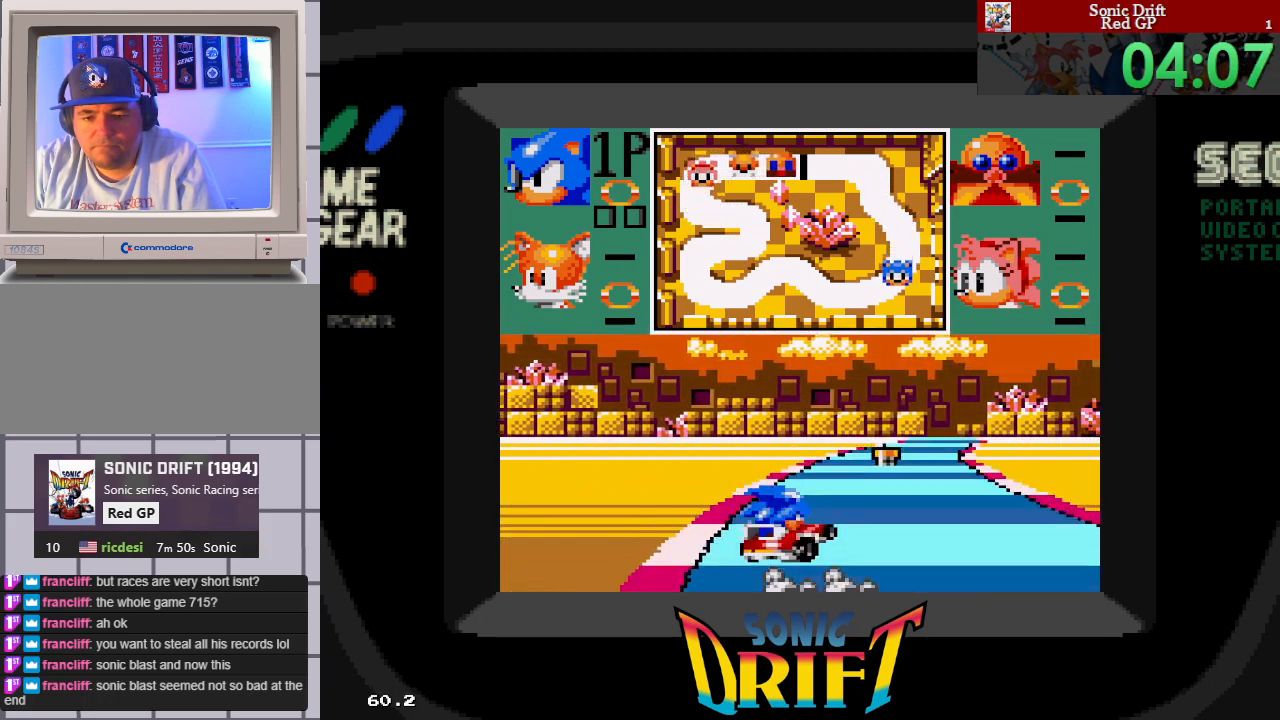
{"buttons": ["DPAD_RIGHT"], "events": []}
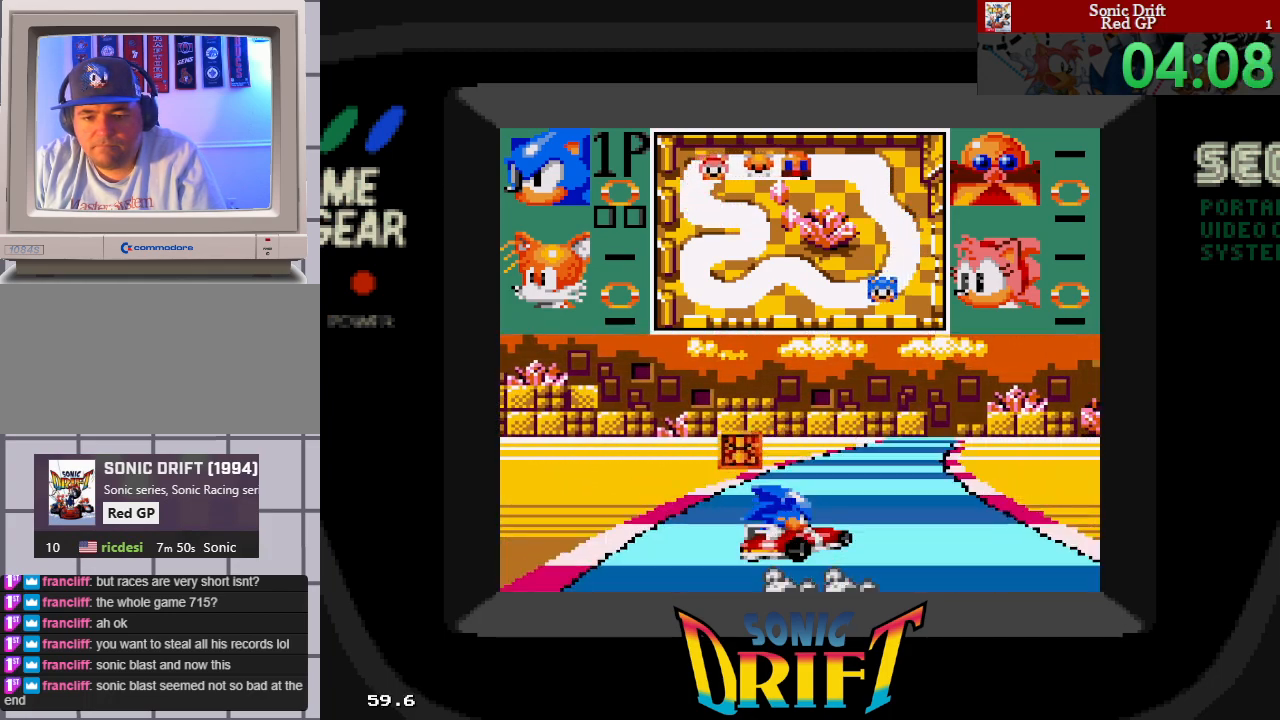
{"buttons": [], "events": [[300, "DPAD_RIGHT", "up"]]}
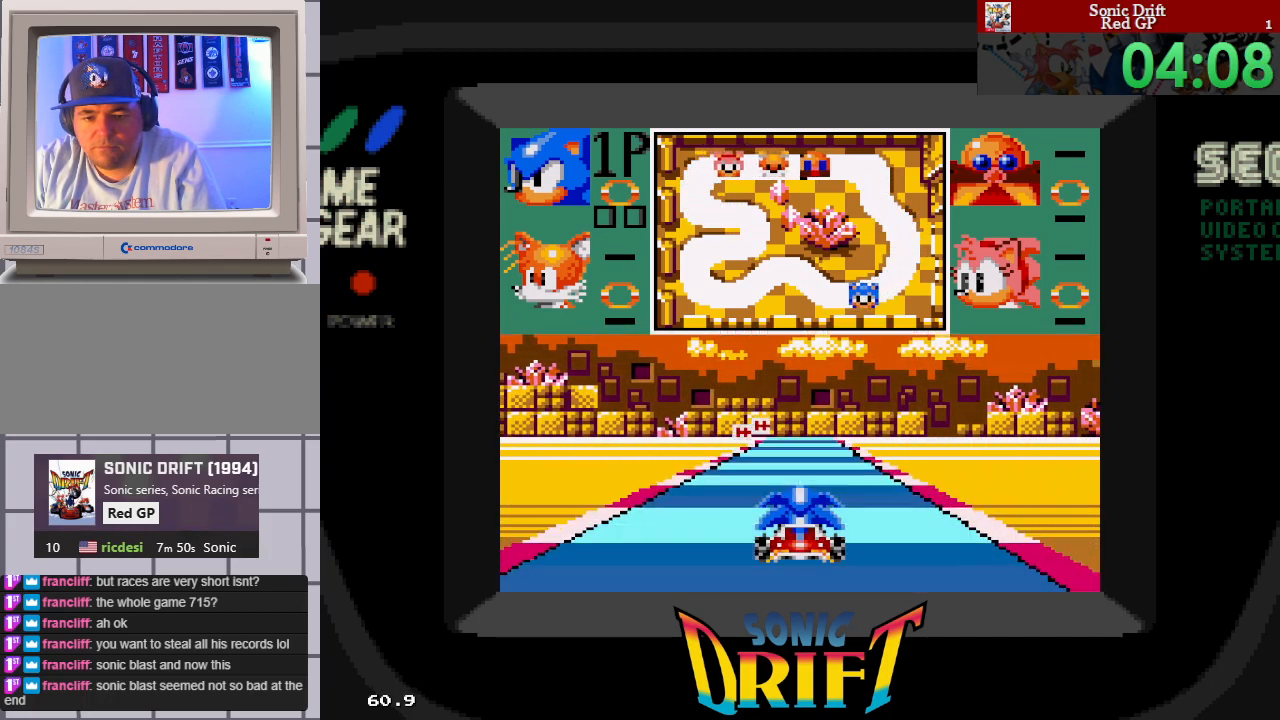
{"buttons": ["DPAD_RIGHT"], "events": [[350, "DPAD_RIGHT", "down"]]}
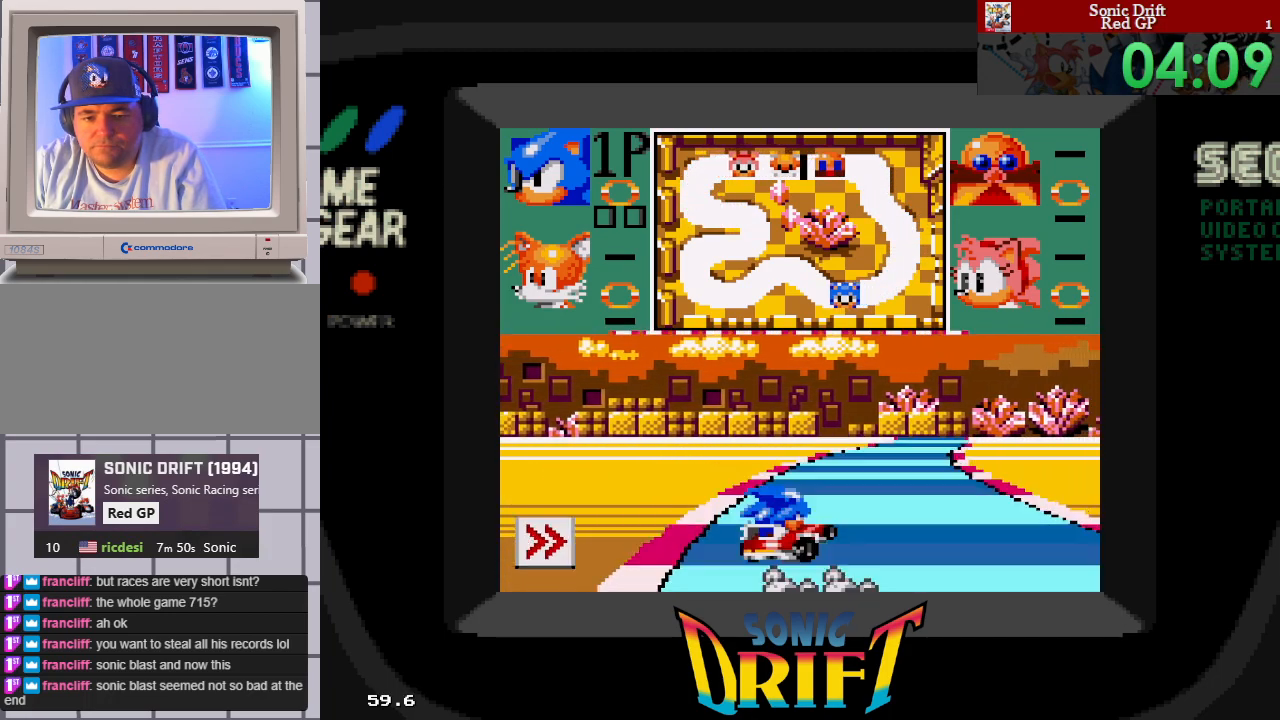
{"buttons": ["DPAD_RIGHT"], "events": []}
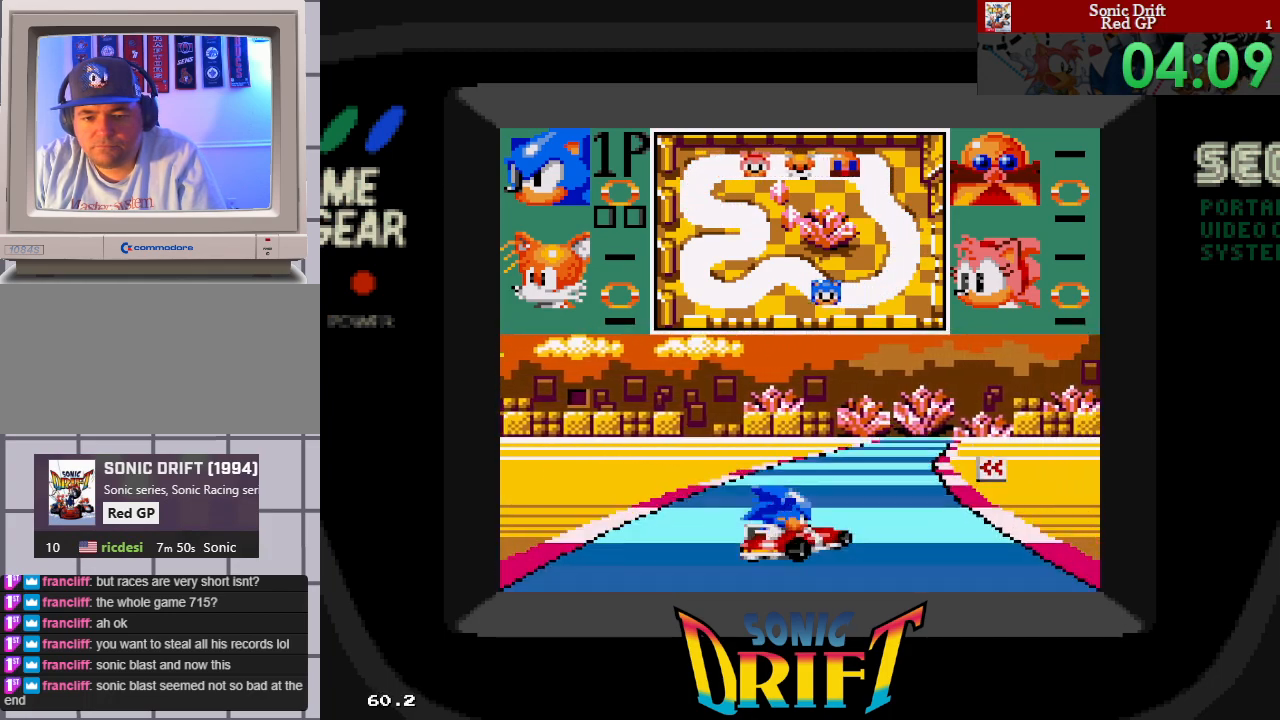
{"buttons": ["DPAD_LEFT"], "events": [[250, "DPAD_RIGHT", "up"], [333, "DPAD_LEFT", "down"]]}
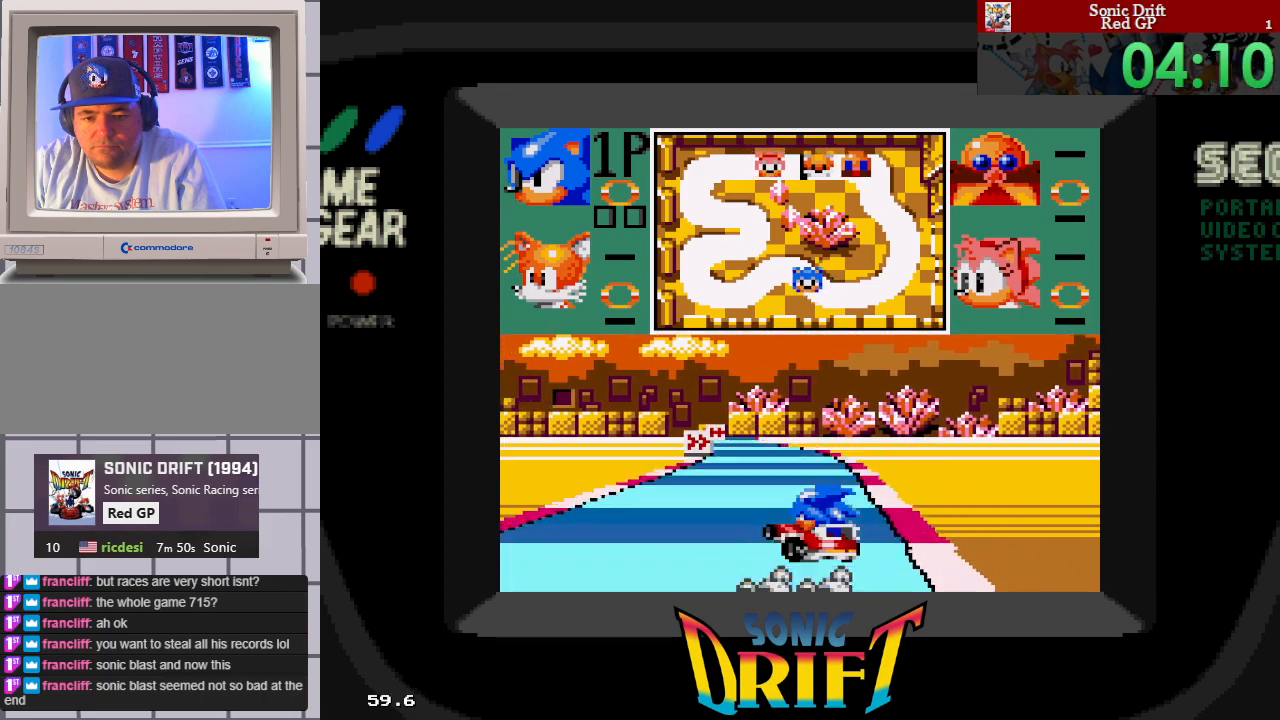
{"buttons": ["DPAD_LEFT"], "events": []}
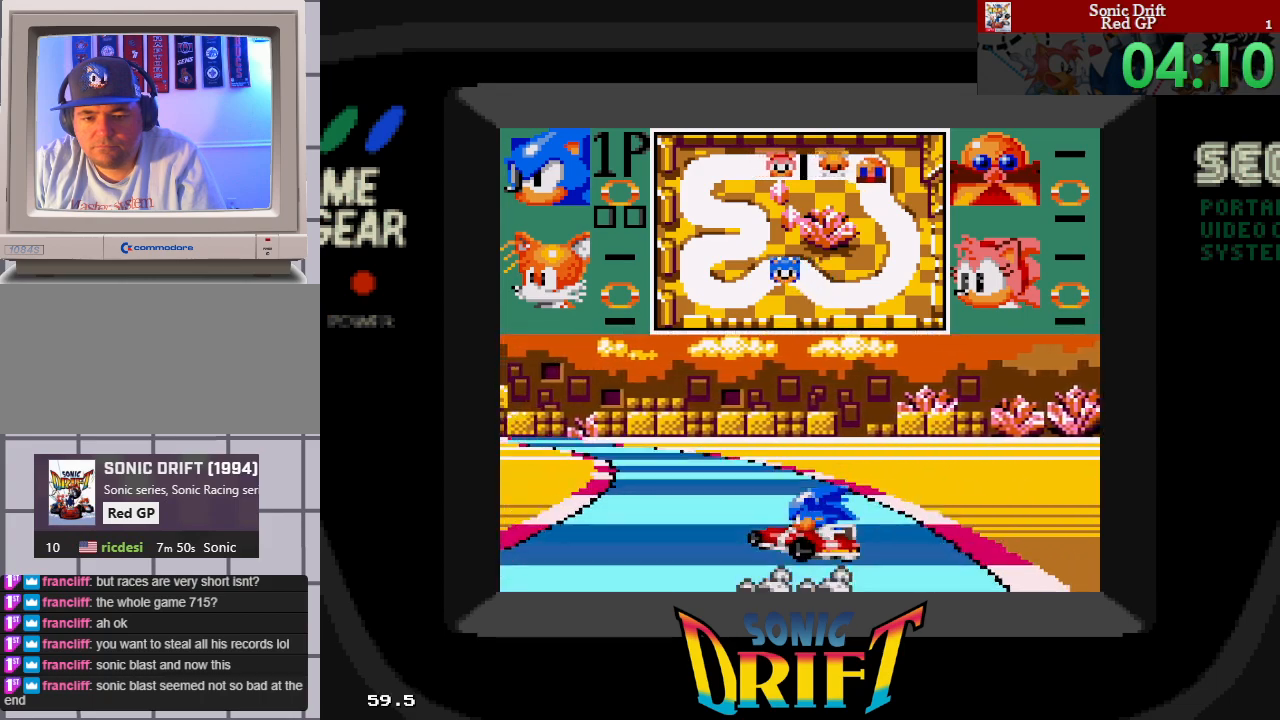
{"buttons": [], "events": [[267, "DPAD_LEFT", "up"], [283, "DPAD_UP", "down"], [300, "DPAD_UP", "up"], [367, "DPAD_LEFT", "down"], [500, "DPAD_LEFT", "up"]]}
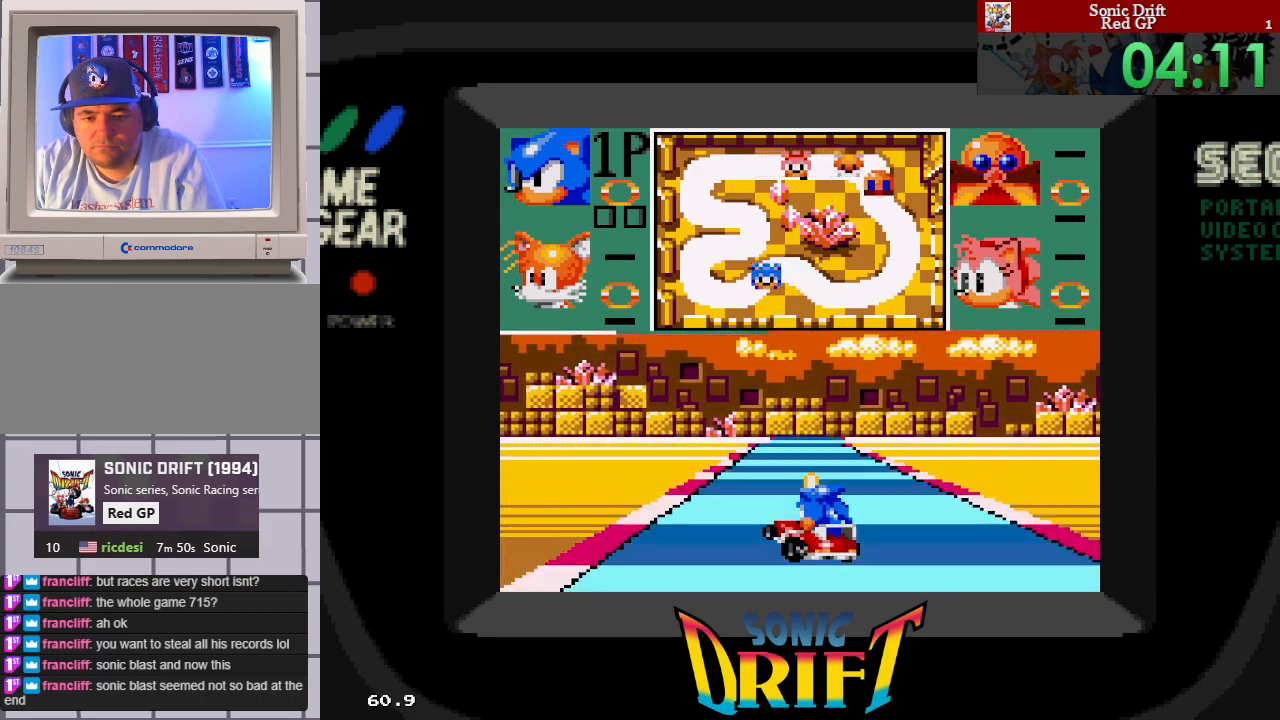
{"buttons": ["DPAD_RIGHT"], "events": [[33, "DPAD_RIGHT", "down"]]}
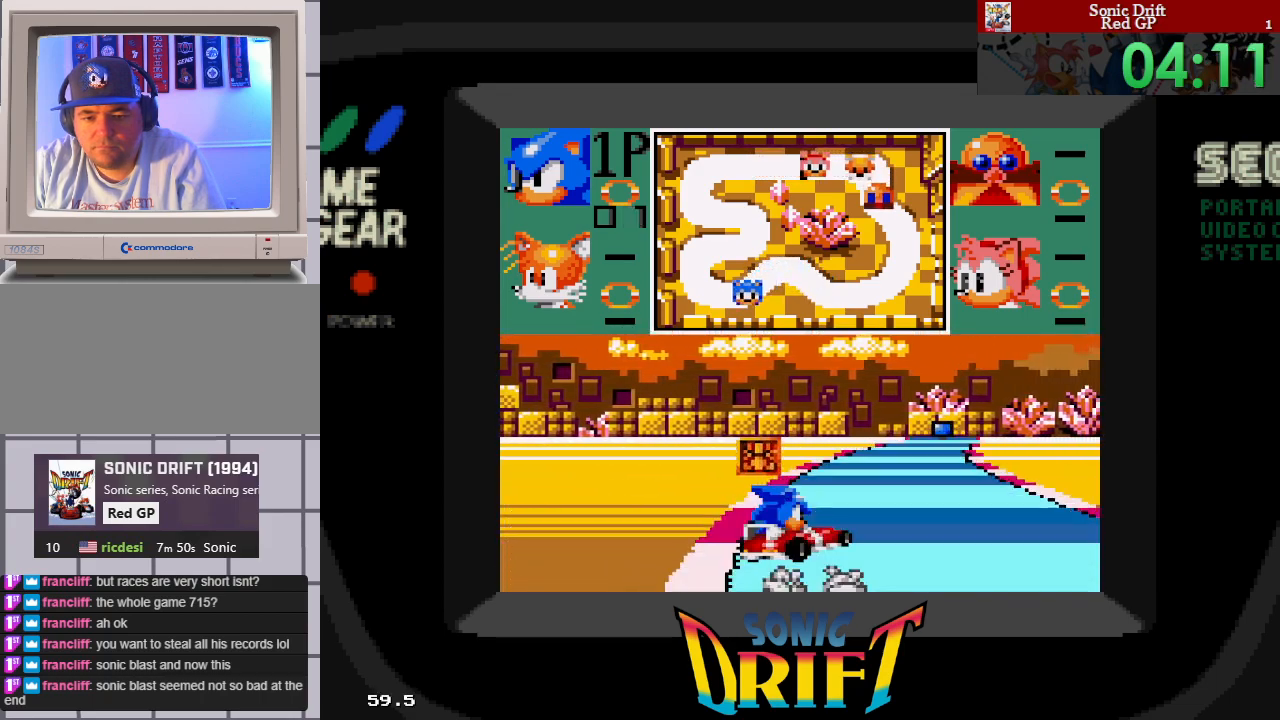
{"buttons": ["DPAD_RIGHT"], "events": []}
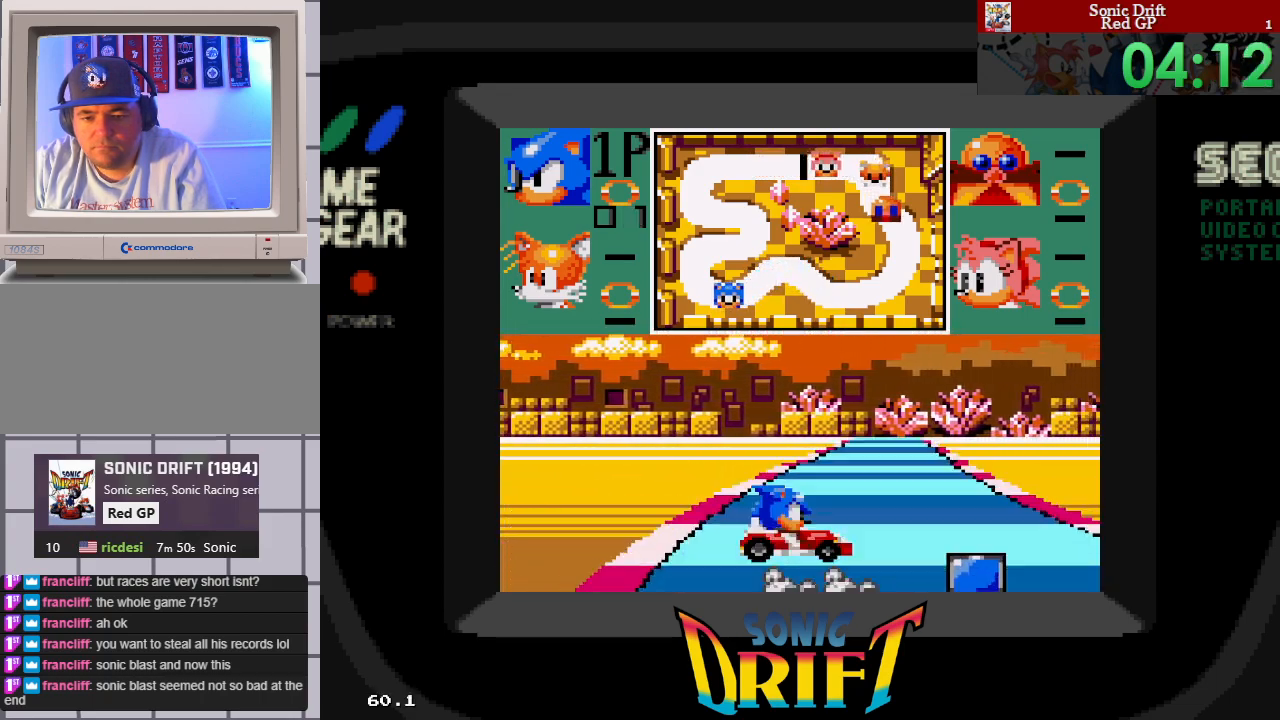
{"buttons": [], "events": [[267, "DPAD_RIGHT", "up"]]}
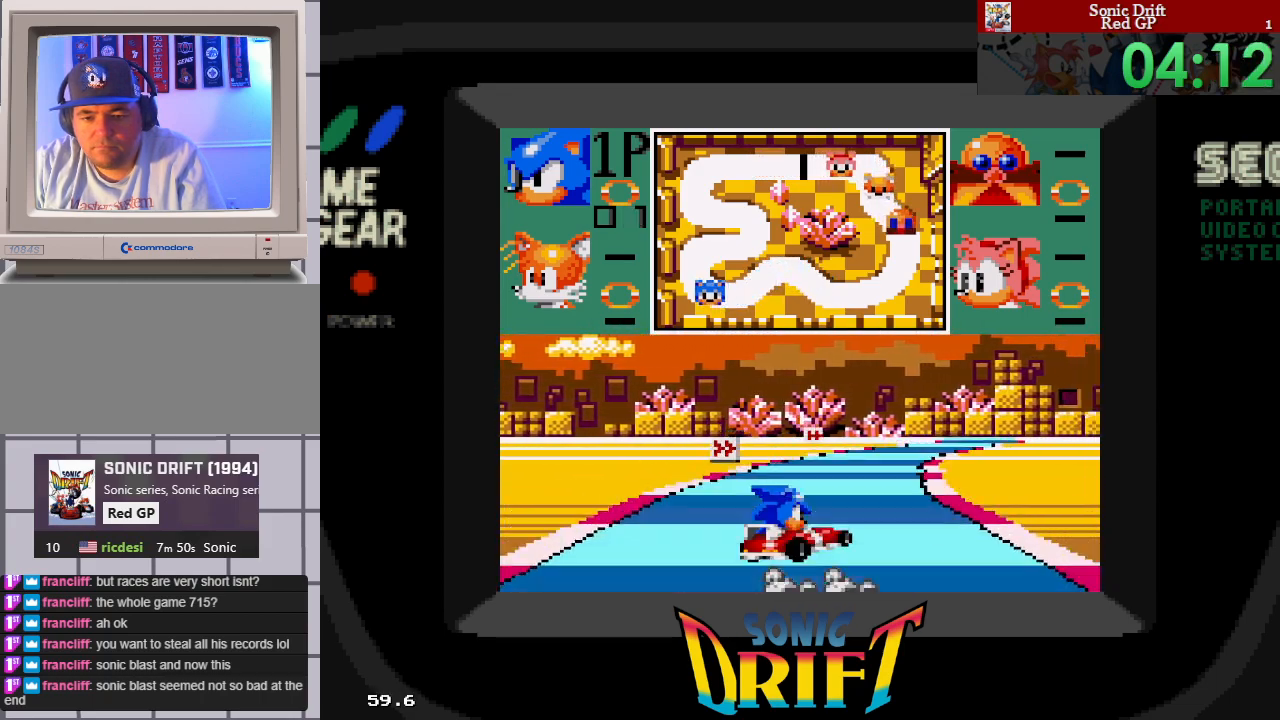
{"buttons": ["DPAD_RIGHT"], "events": [[33, "DPAD_LEFT", "down"], [133, "DPAD_LEFT", "up"], [183, "DPAD_RIGHT", "down"]]}
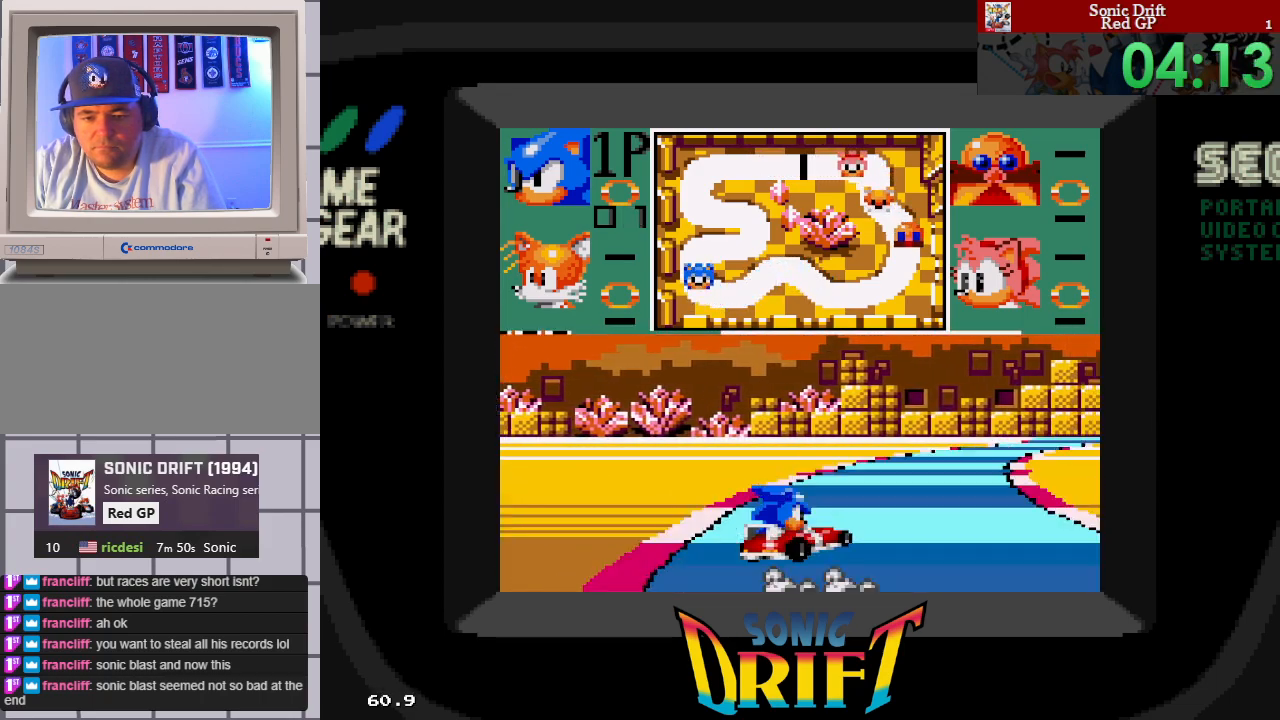
{"buttons": ["DPAD_RIGHT"], "events": []}
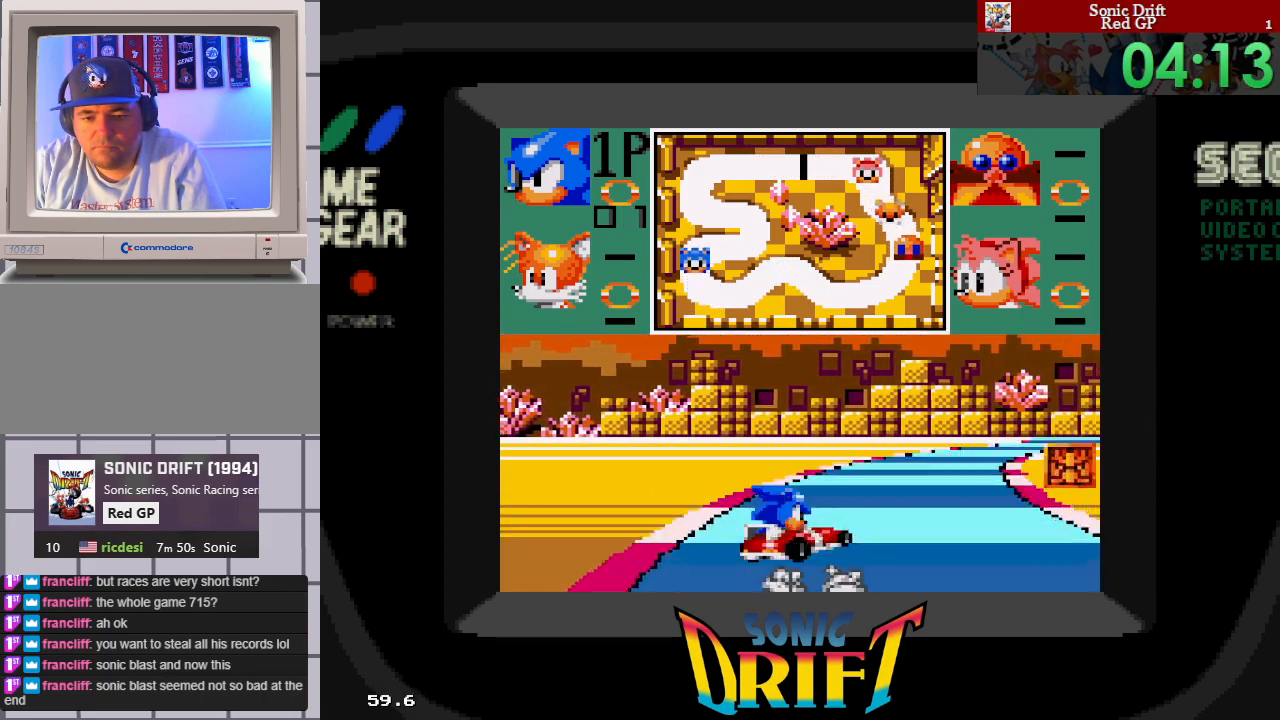
{"buttons": ["DPAD_RIGHT"], "events": []}
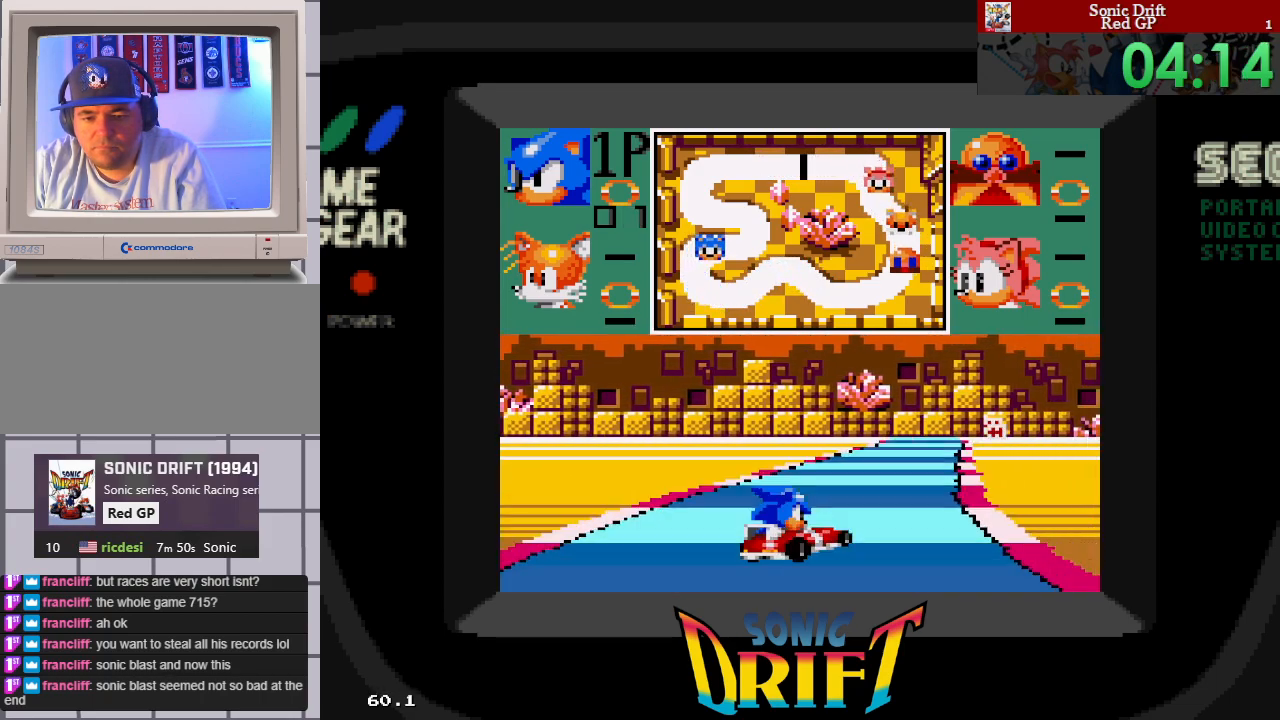
{"buttons": ["DPAD_LEFT"], "events": [[83, "DPAD_RIGHT", "up"], [133, "DPAD_LEFT", "down"], [133, "DPAD_UP", "down"], [150, "DPAD_UP", "up"]]}
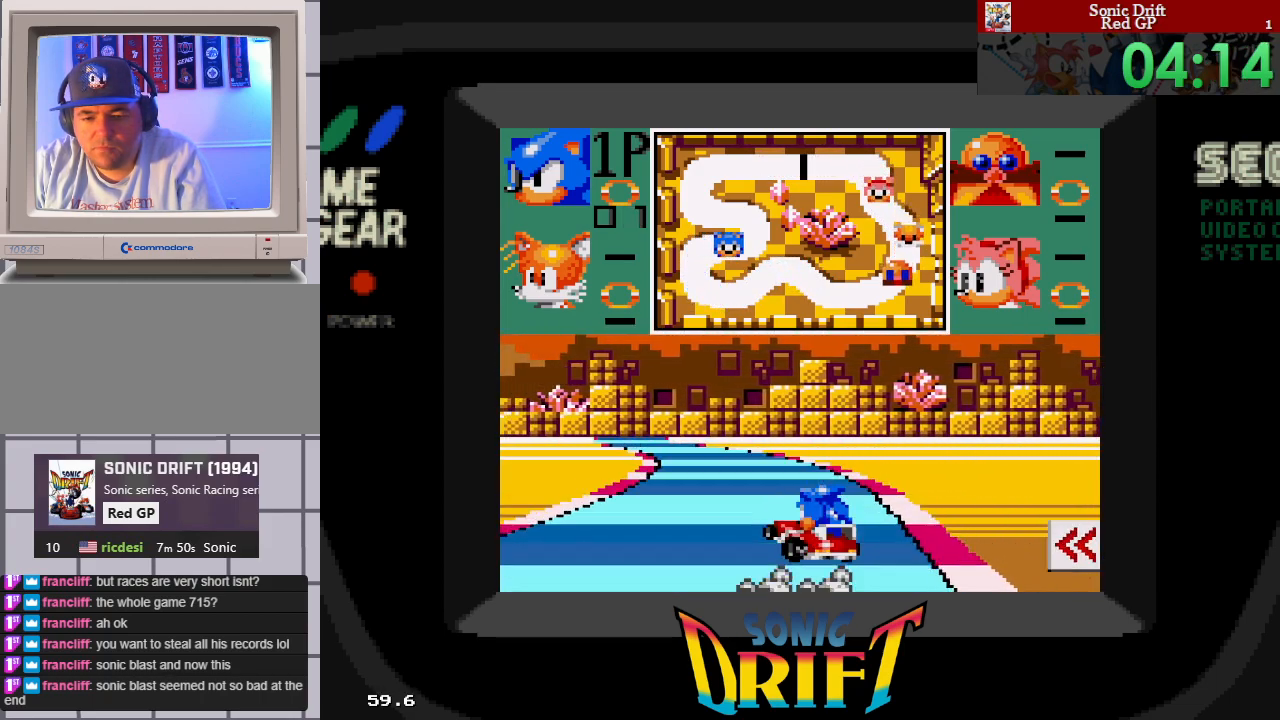
{"buttons": ["DPAD_LEFT"], "events": []}
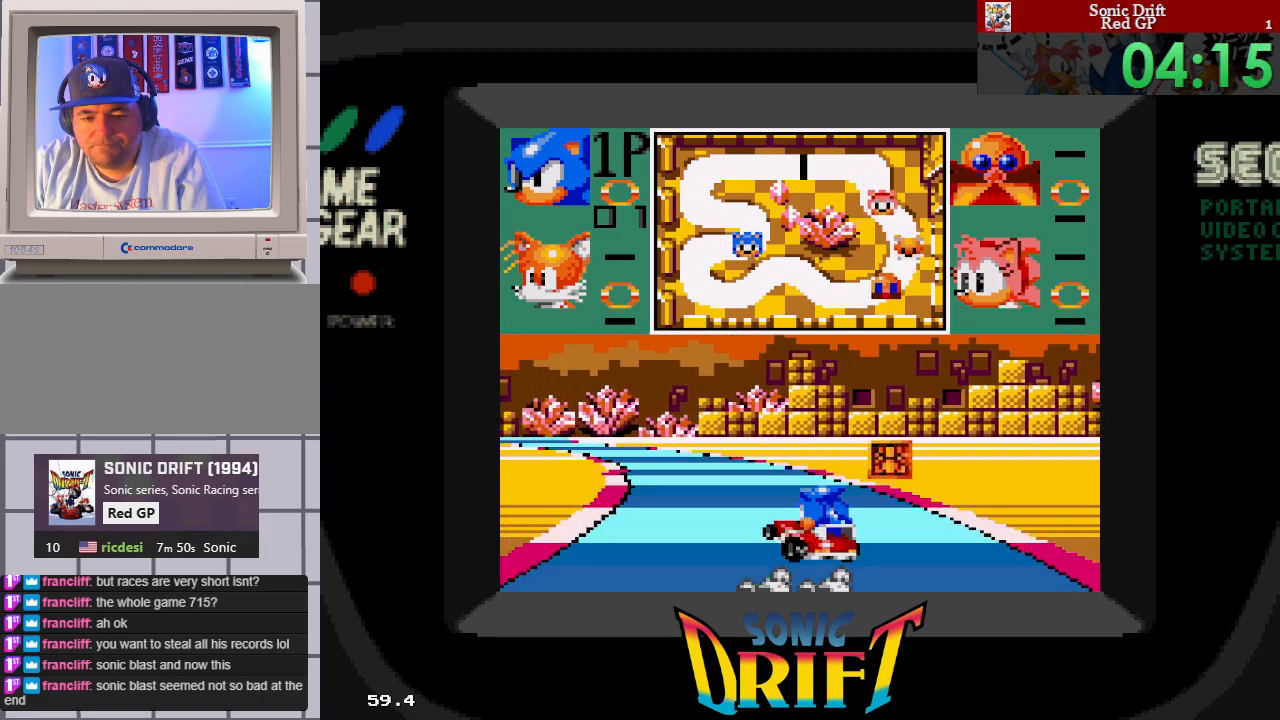
{"buttons": ["DPAD_LEFT"], "events": []}
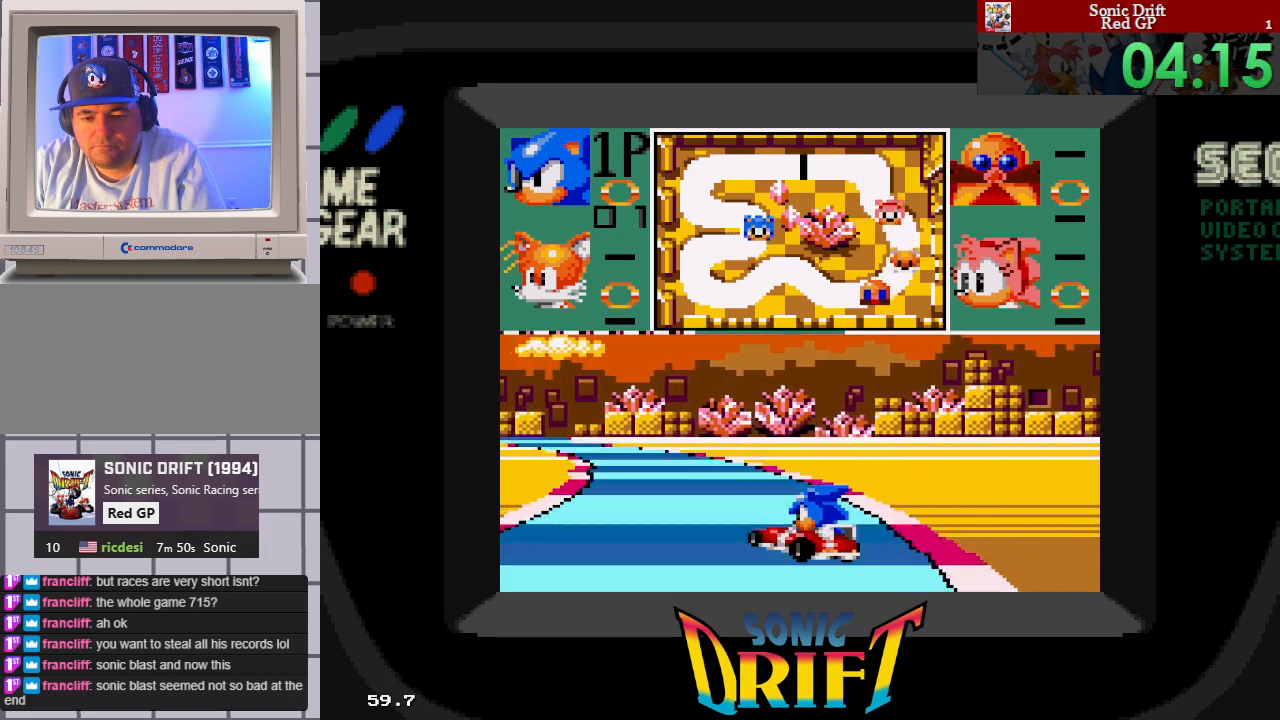
{"buttons": ["DPAD_LEFT"], "events": []}
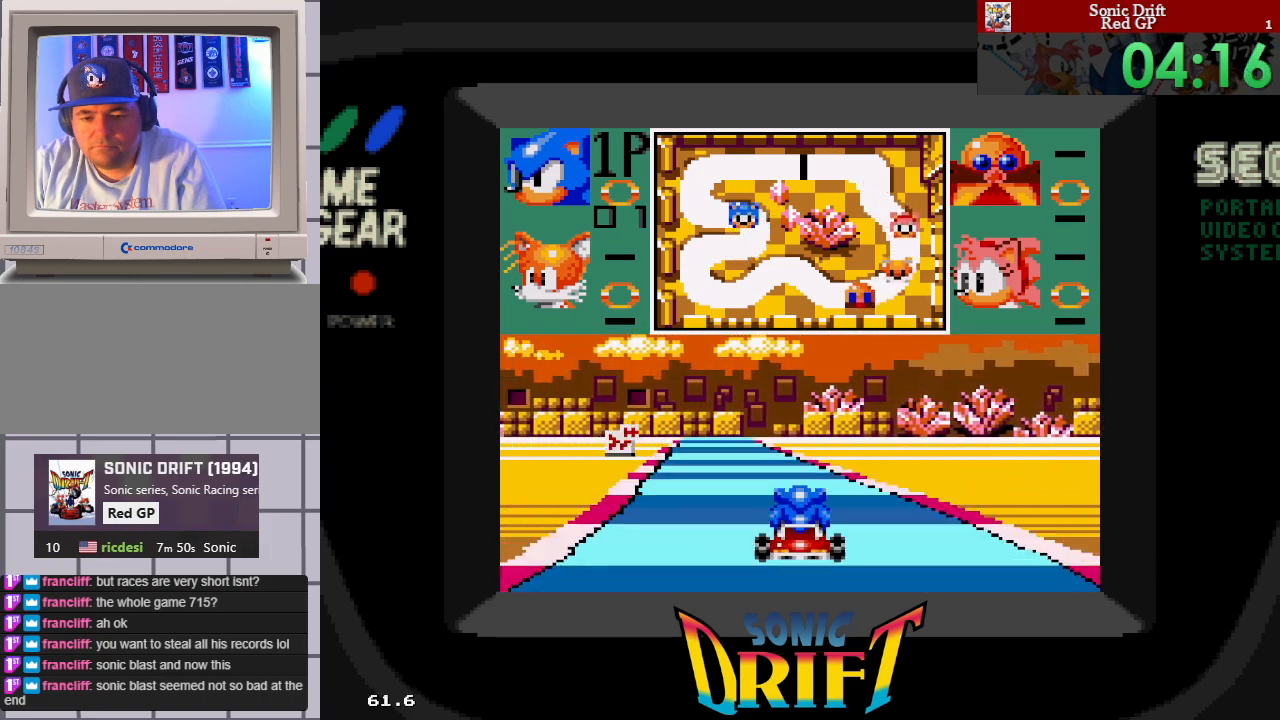
{"buttons": ["DPAD_RIGHT"], "events": [[150, "DPAD_UP", "down"], [183, "DPAD_LEFT", "up"], [183, "DPAD_RIGHT", "down"], [183, "DPAD_UP", "up"]]}
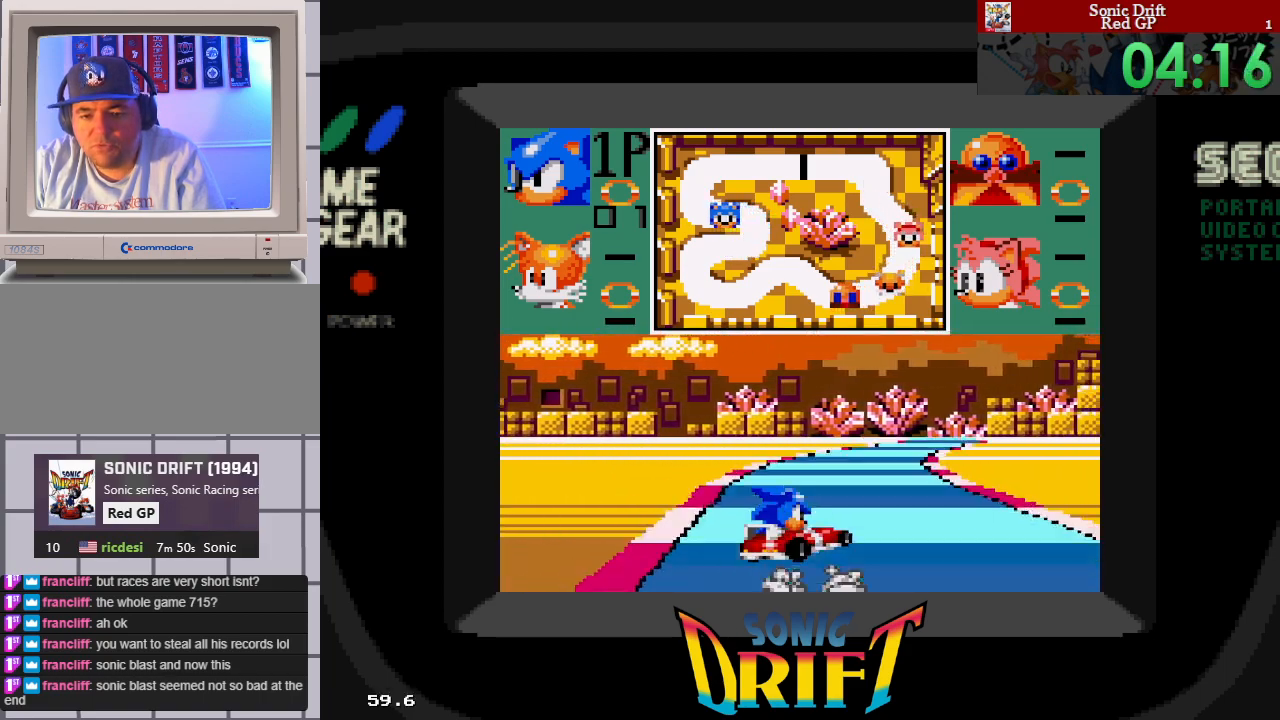
{"buttons": ["DPAD_RIGHT"], "events": []}
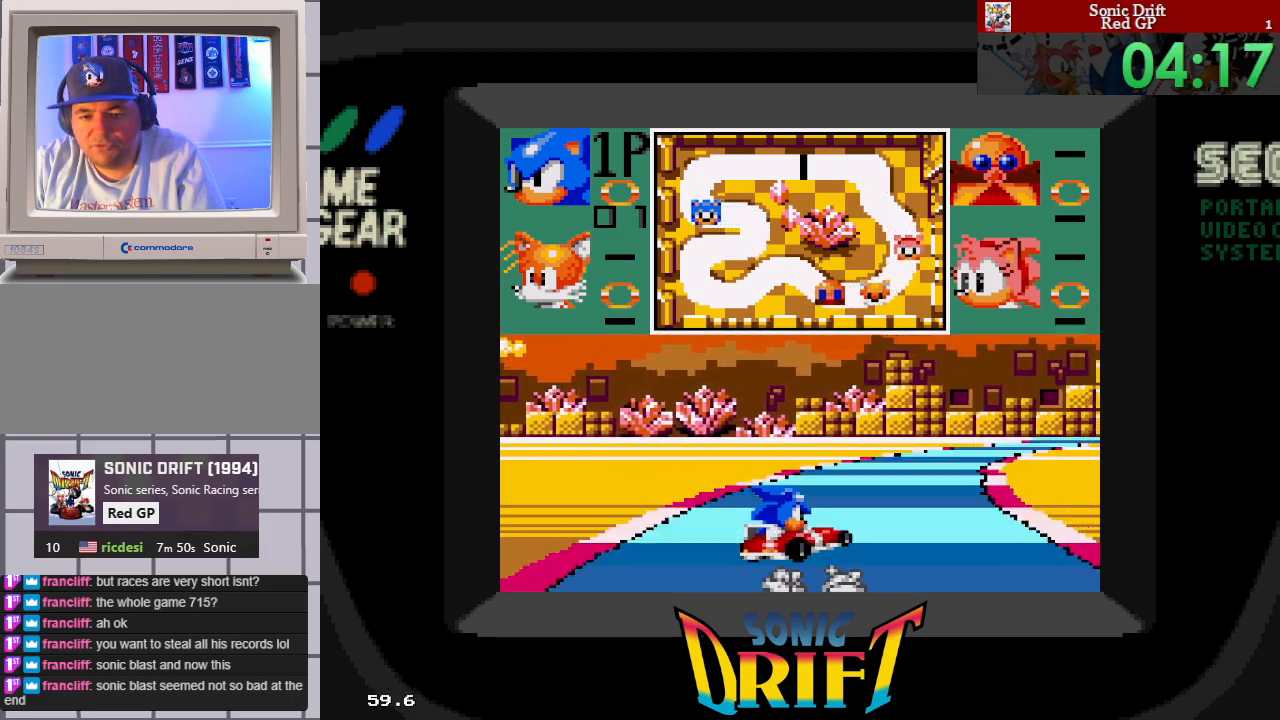
{"buttons": ["DPAD_RIGHT"], "events": []}
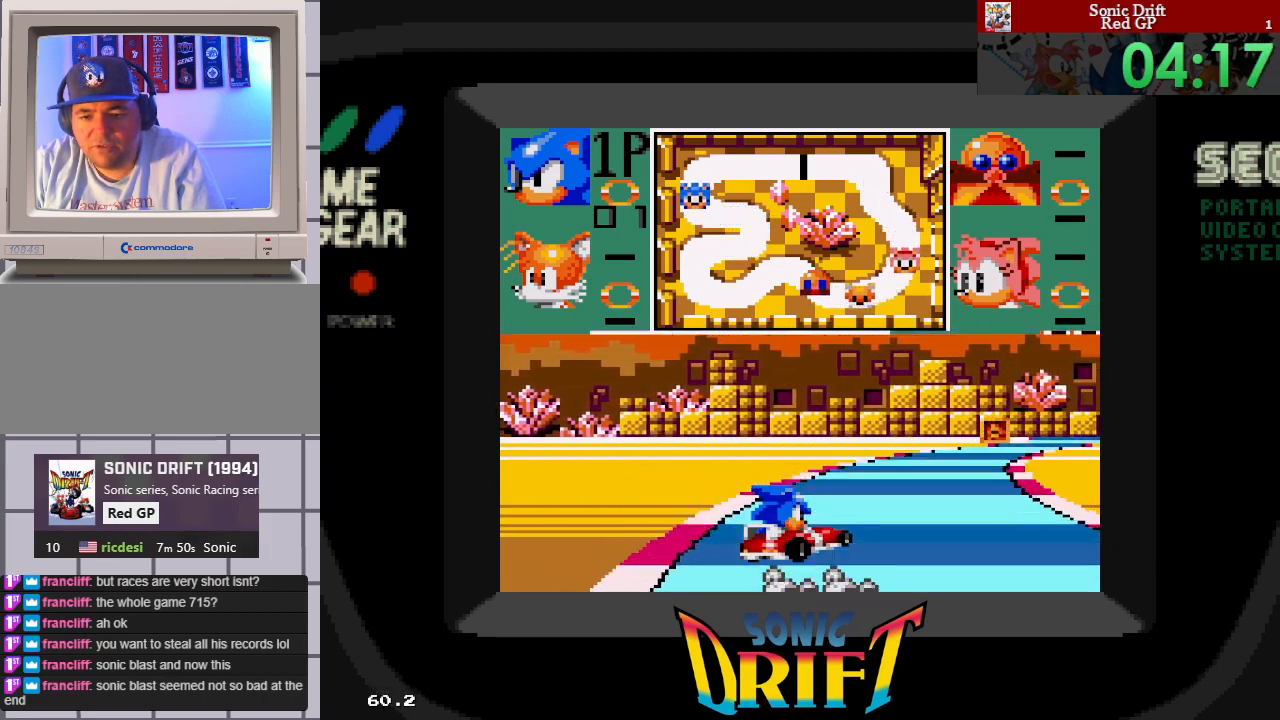
{"buttons": ["DPAD_RIGHT"], "events": []}
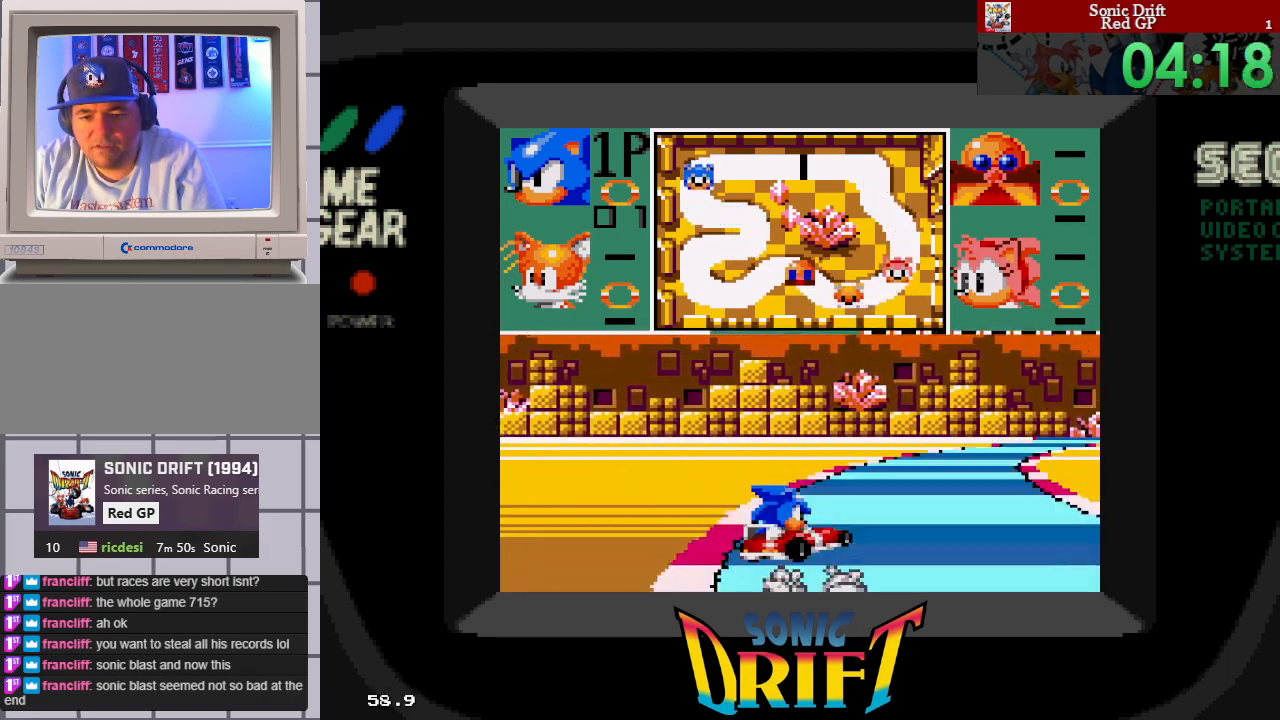
{"buttons": ["DPAD_RIGHT"], "events": []}
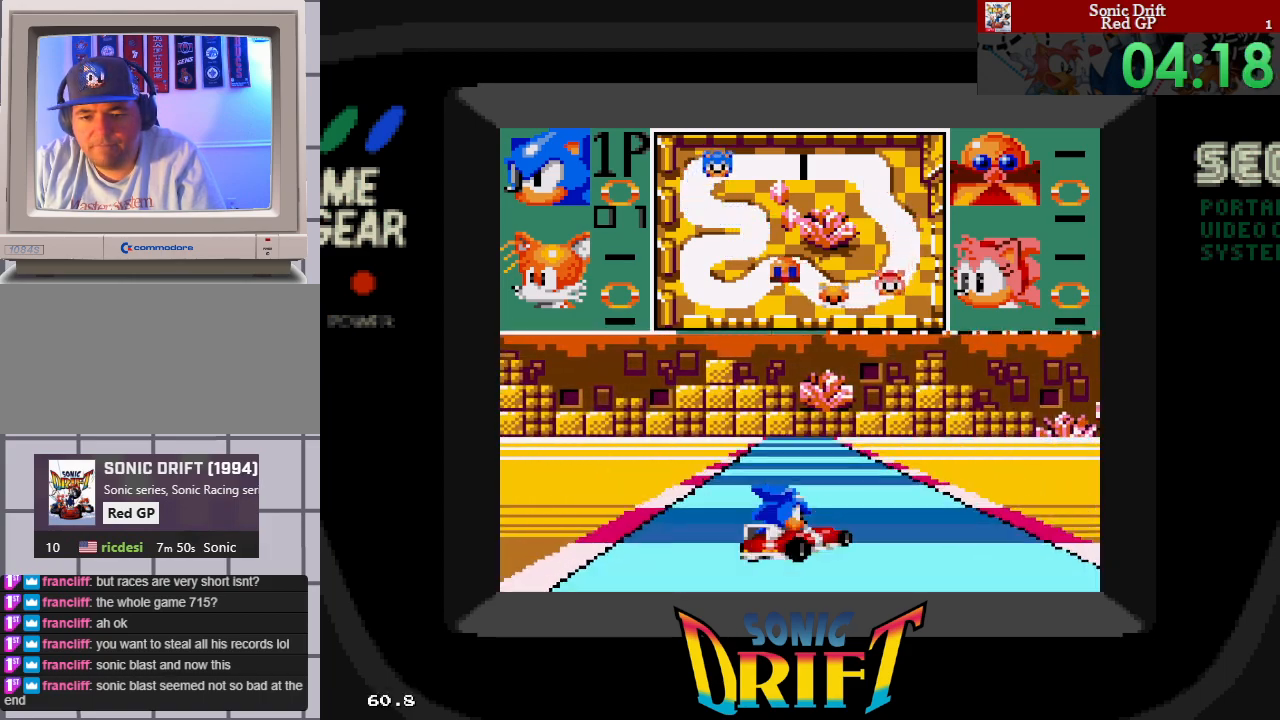
{"buttons": [], "events": [[50, "DPAD_RIGHT", "up"]]}